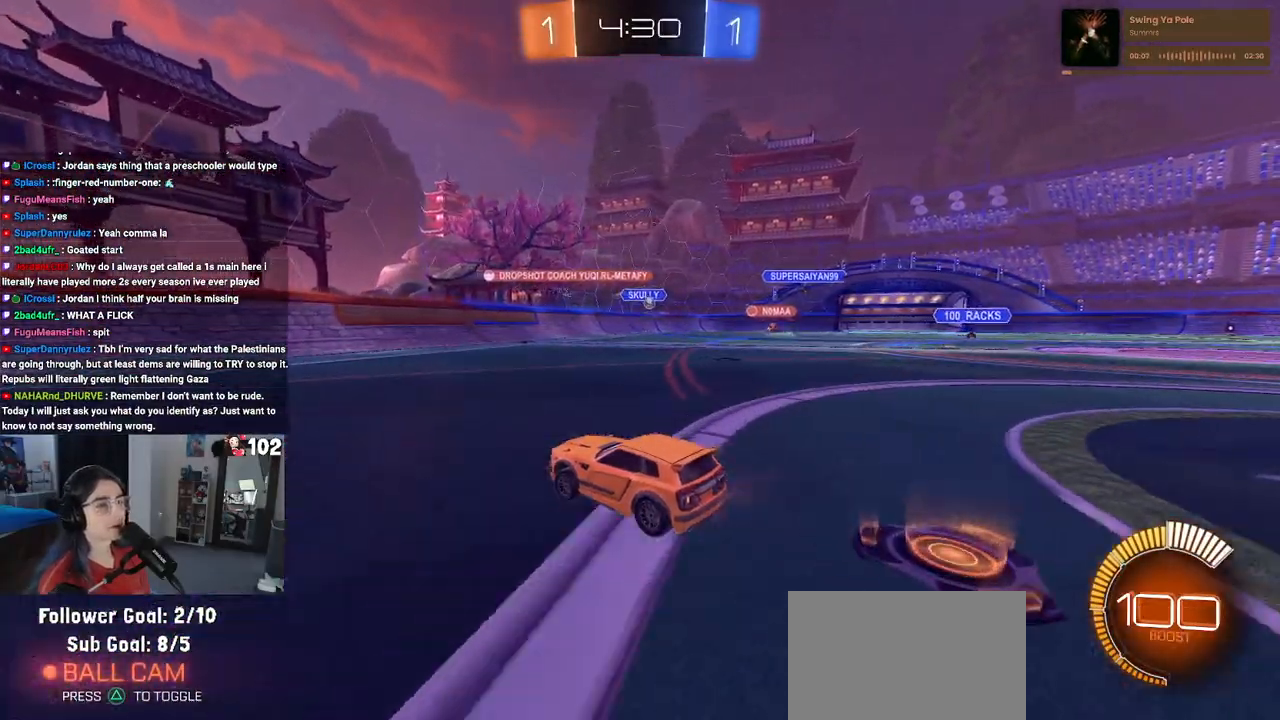
Gameplay with a controller (PlayStation layout); each line is a JSON object with the inputs held at the frame after it. "events" lists button and stick changes between this image and that frame as [ms after this image, input, new state], when the widget could be followed in between.
{"buttons": ["R2"], "left_stick": "center", "right_stick": "center", "events": [[483, "left_stick", "center"]]}
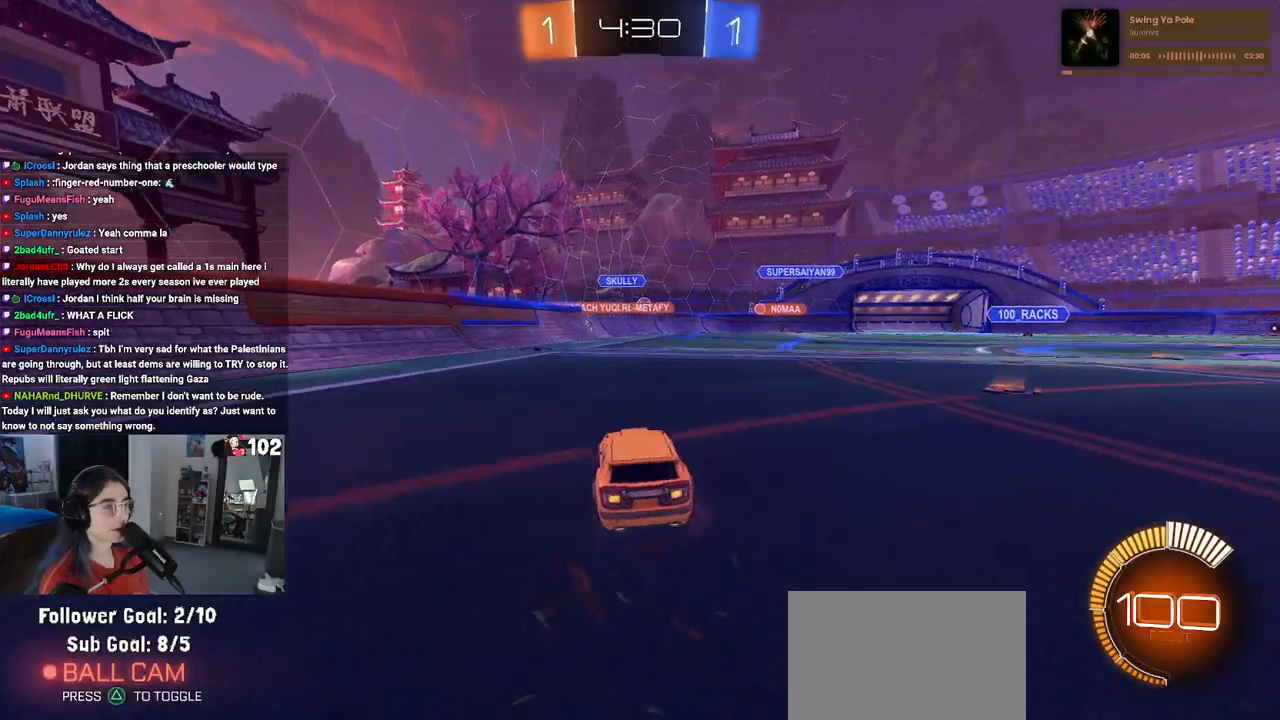
{"buttons": ["R2"], "left_stick": "center", "right_stick": "center", "events": []}
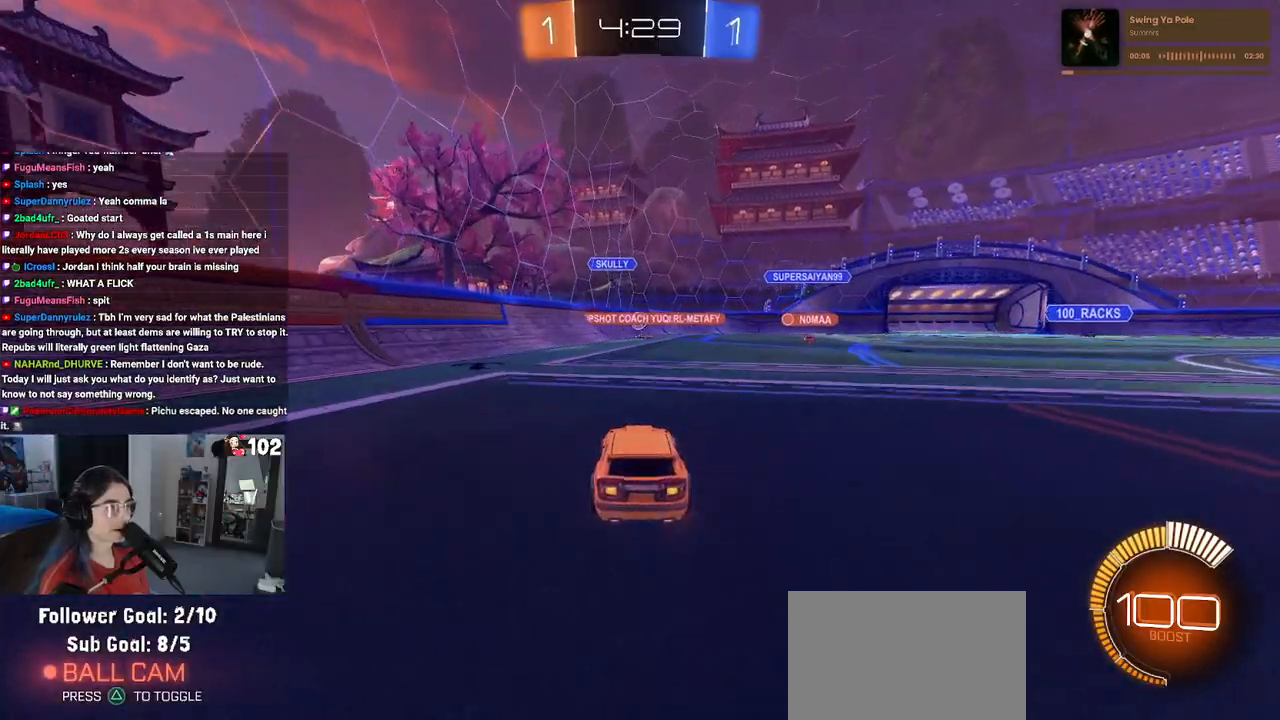
{"buttons": ["R2"], "left_stick": "left", "right_stick": "center", "events": [[500, "left_stick", "left"]]}
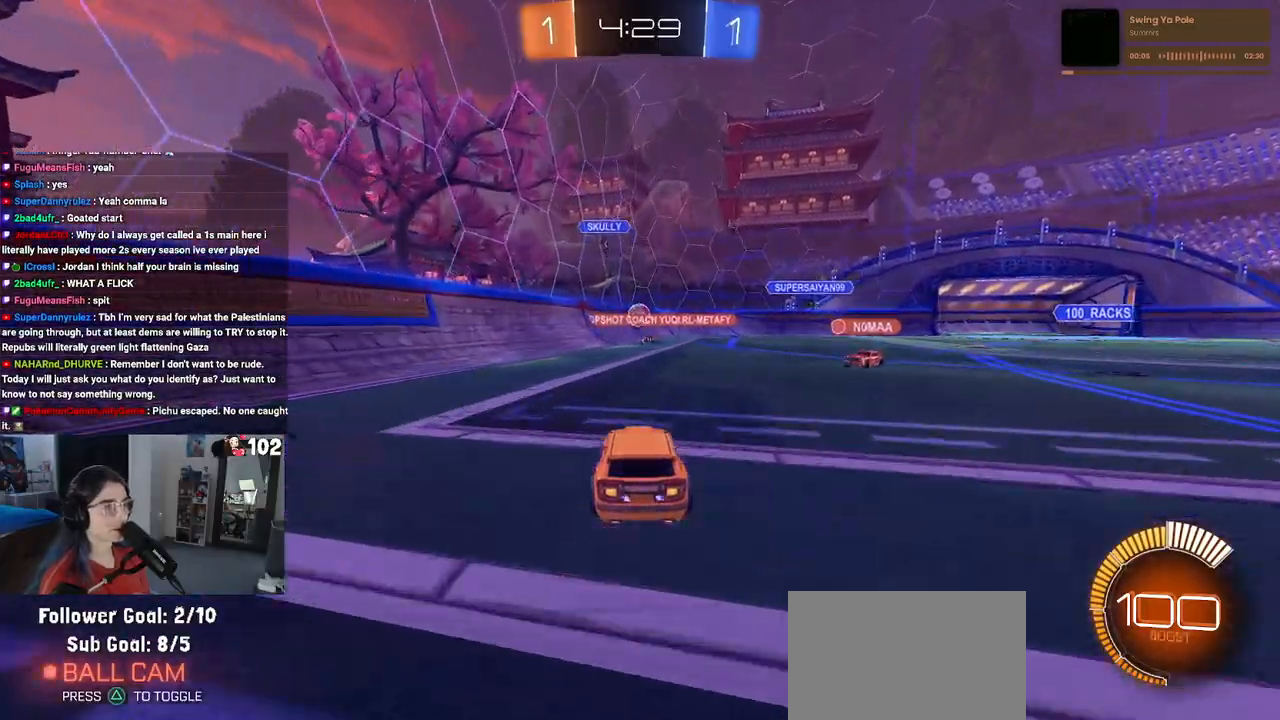
{"buttons": ["R2"], "left_stick": "right", "right_stick": "center", "events": [[283, "left_stick", "center"], [333, "left_stick", "right"]]}
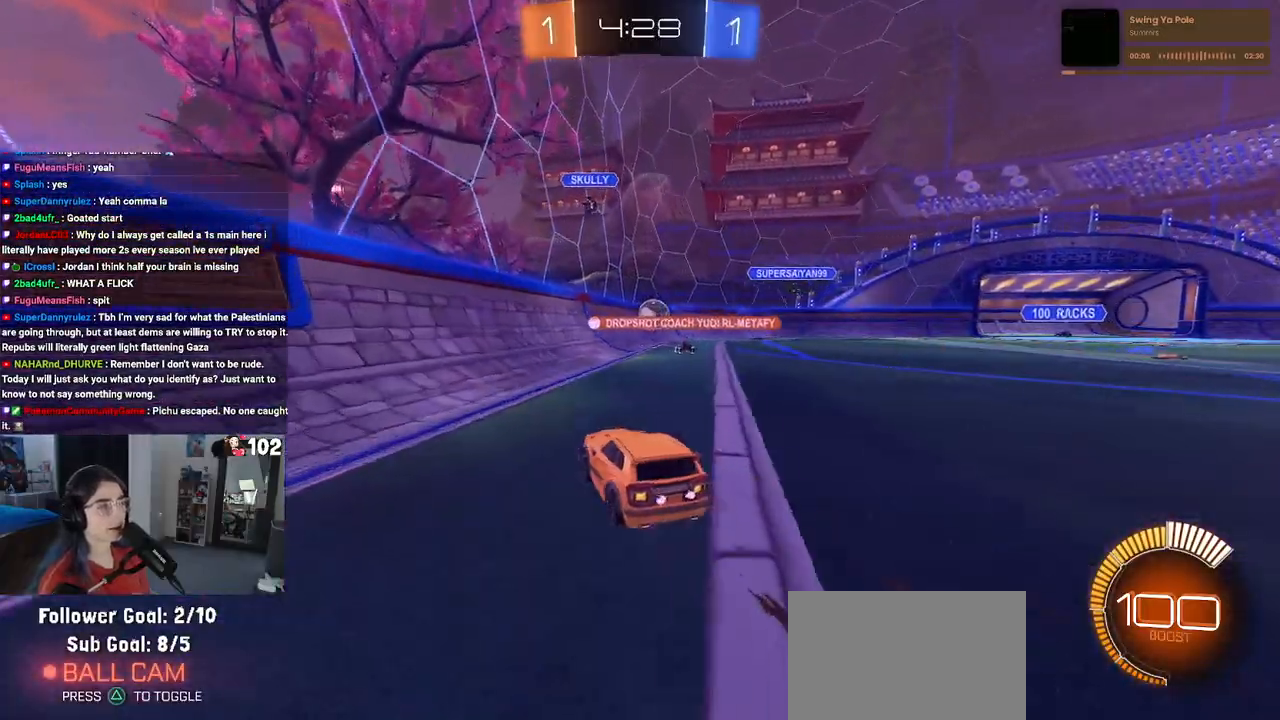
{"buttons": ["L2"], "left_stick": "right", "right_stick": "center", "events": [[117, "left_stick", "center"], [433, "R2", "up"], [450, "L2", "down"], [450, "left_stick", "right"]]}
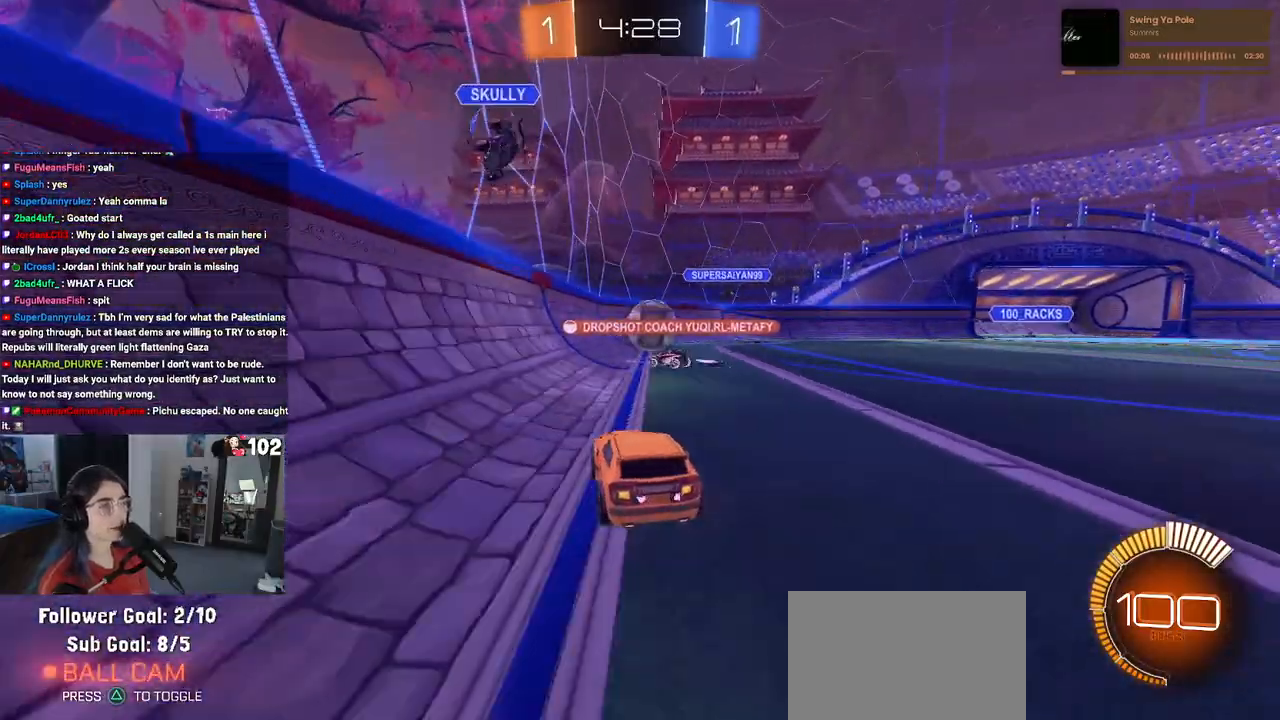
{"buttons": ["R2"], "left_stick": "right", "right_stick": "center", "events": [[117, "R2", "down"], [167, "L2", "up"]]}
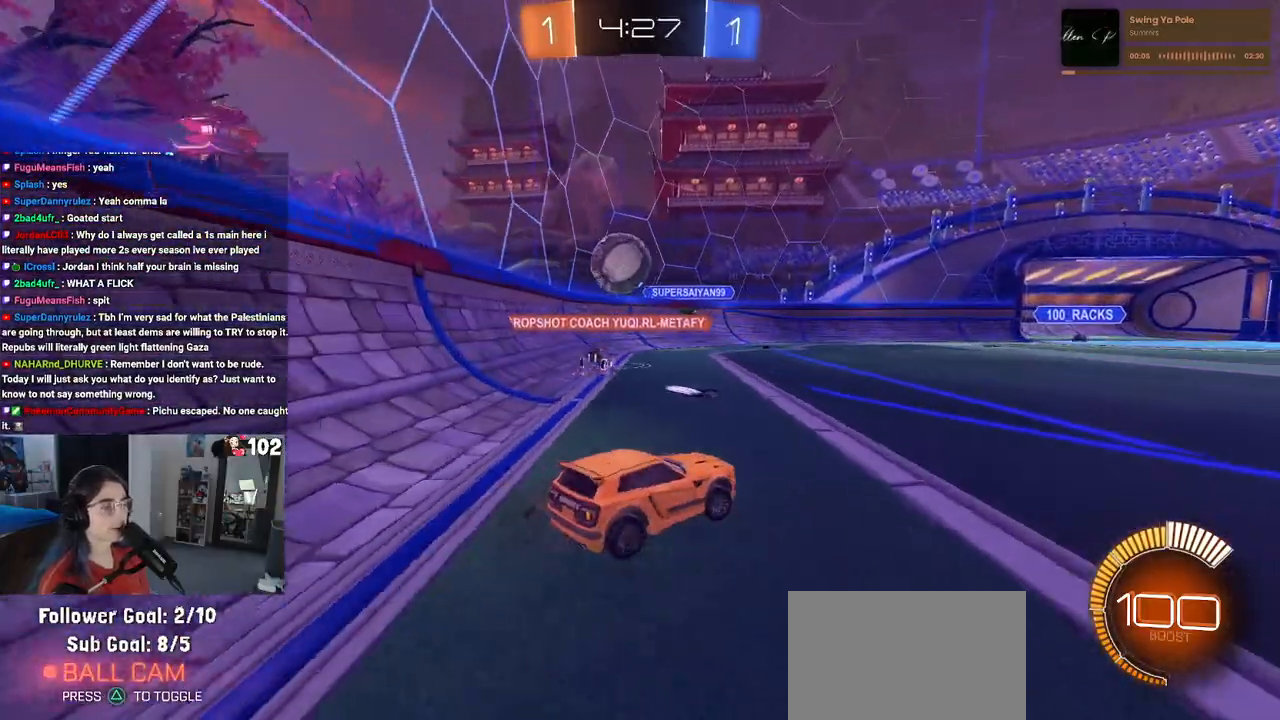
{"buttons": ["R2"], "left_stick": "center", "right_stick": "center", "events": [[350, "left_stick", "center"]]}
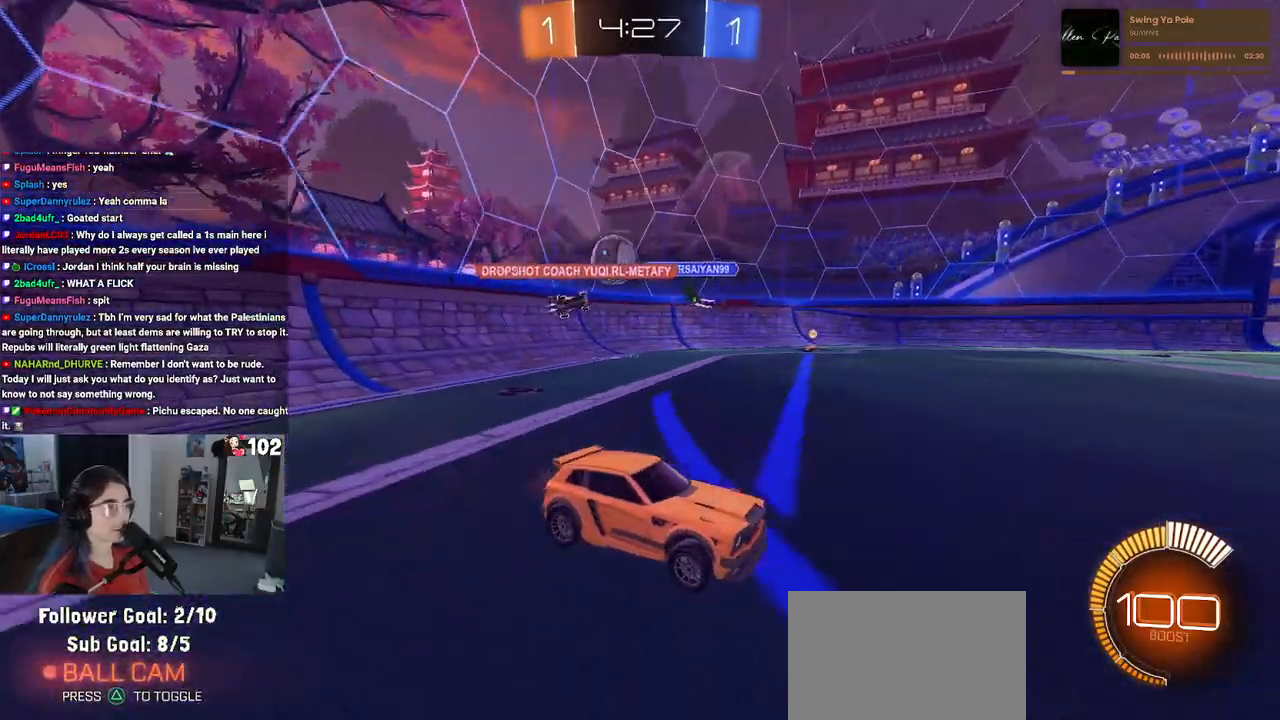
{"buttons": ["R2"], "left_stick": "right", "right_stick": "center", "events": [[200, "left_stick", "left"], [433, "left_stick", "center"], [500, "left_stick", "right"]]}
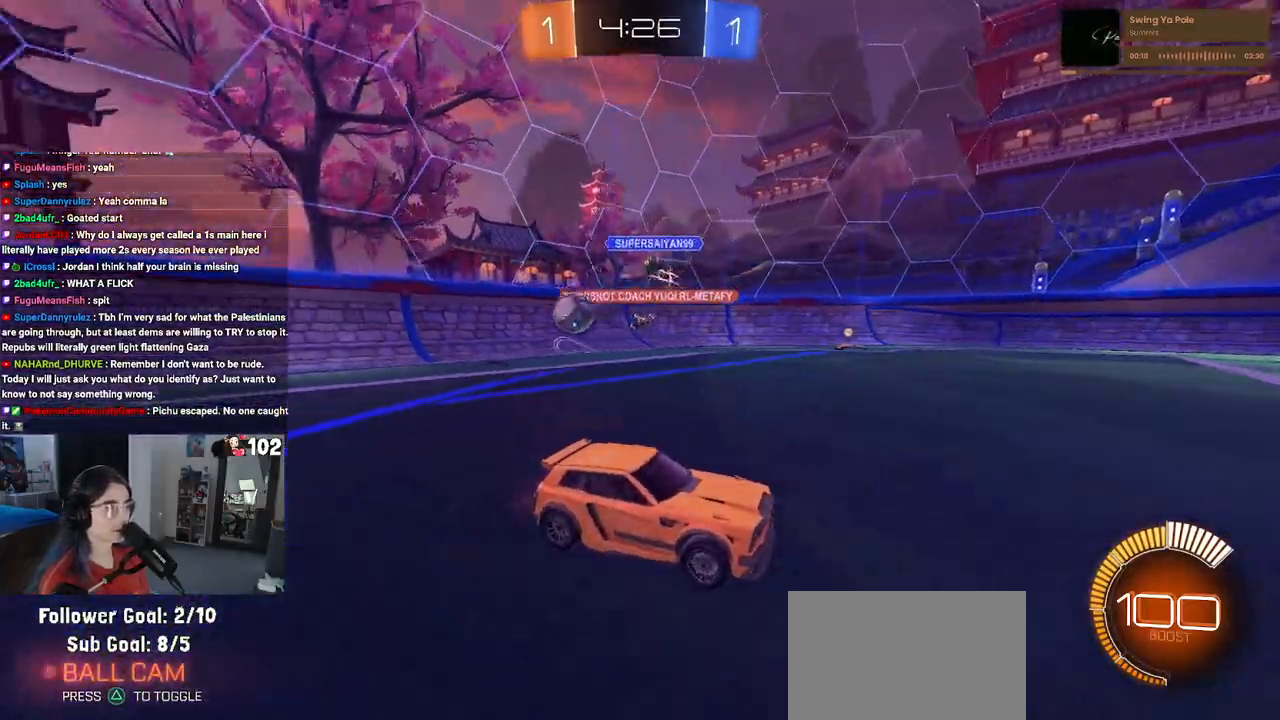
{"buttons": ["R2"], "left_stick": "right", "right_stick": "center", "events": []}
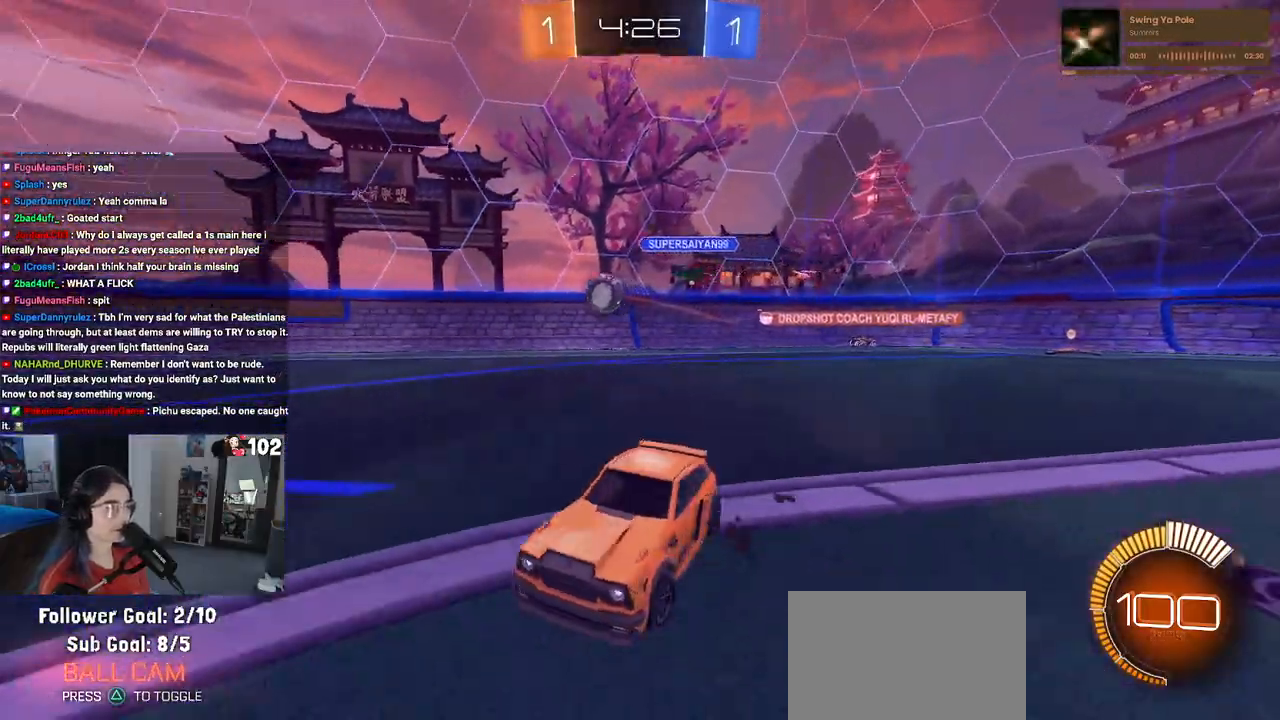
{"buttons": ["CROSS", "R1", "R2"], "left_stick": "up-left", "right_stick": "center", "events": [[17, "R1", "down"], [300, "CROSS", "down"], [333, "left_stick", "up"], [383, "CROSS", "up"], [400, "left_stick", "up-left"], [450, "CROSS", "down"]]}
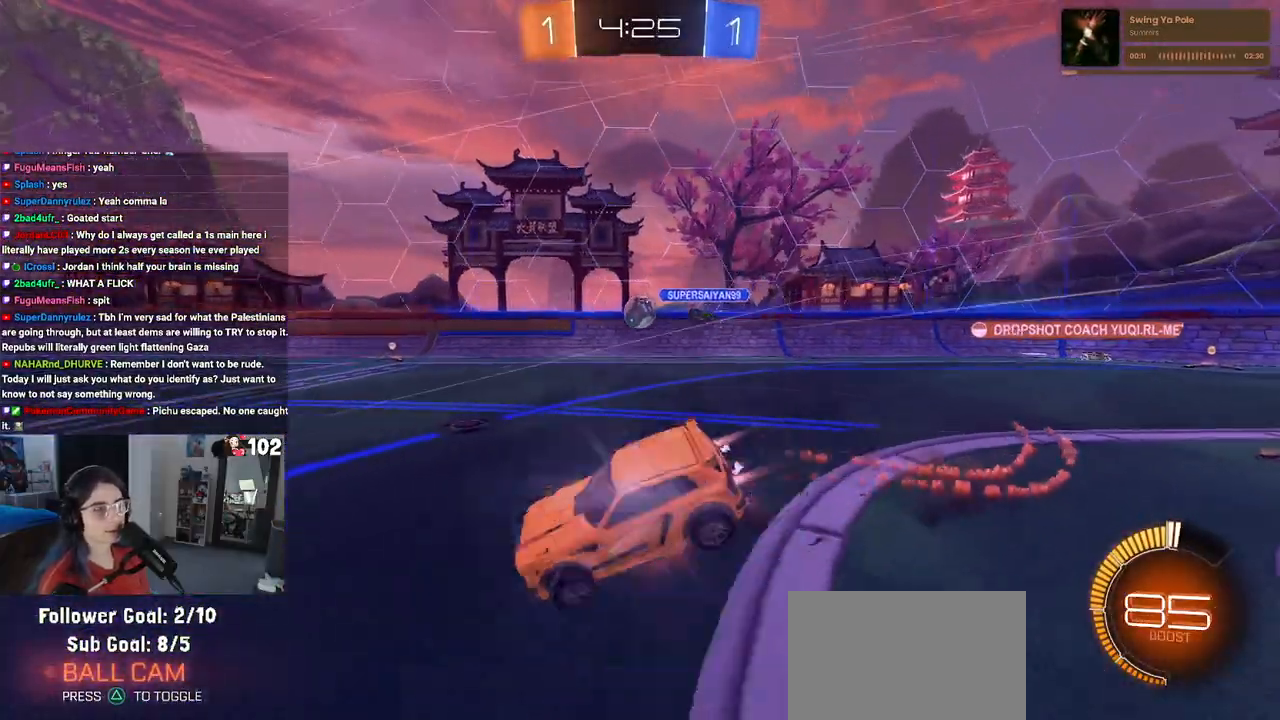
{"buttons": ["SQUARE", "R2"], "left_stick": "down-left", "right_stick": "center", "events": [[17, "SQUARE", "down"], [33, "left_stick", "down-left"], [50, "CROSS", "up"], [217, "R1", "up"]]}
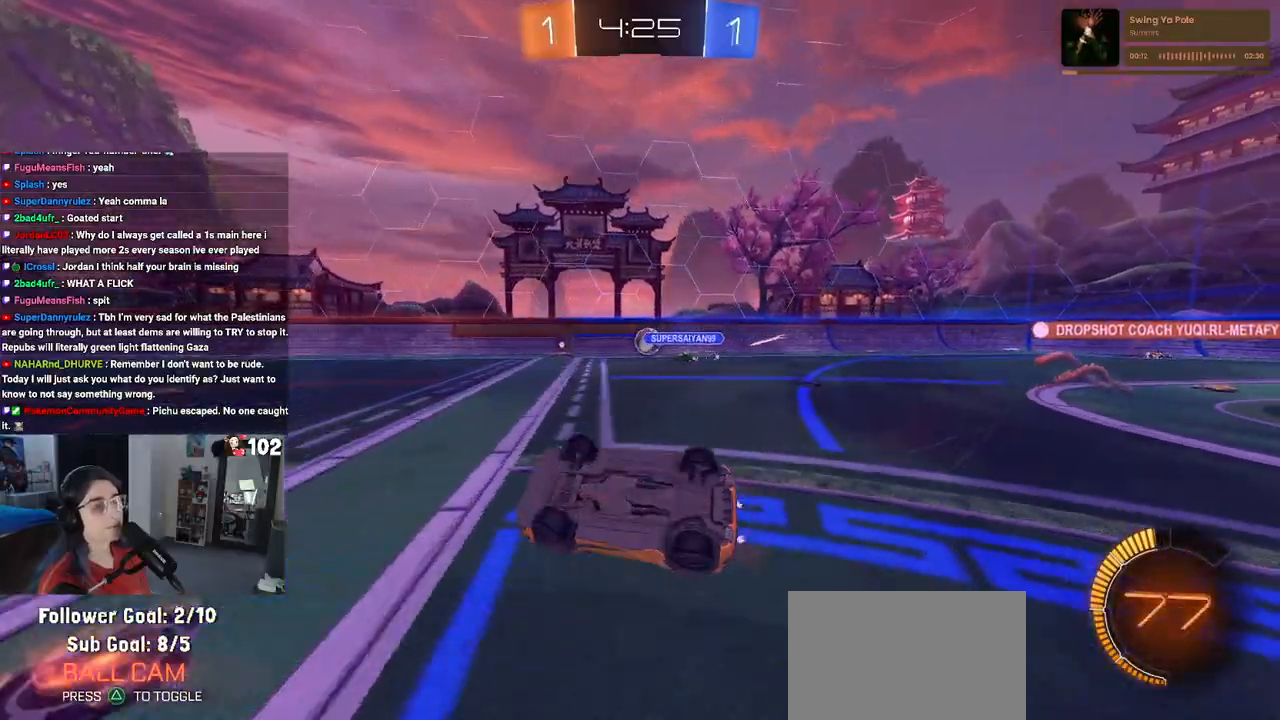
{"buttons": ["R2"], "left_stick": "center", "right_stick": "center", "events": [[283, "SQUARE", "up"], [317, "left_stick", "center"]]}
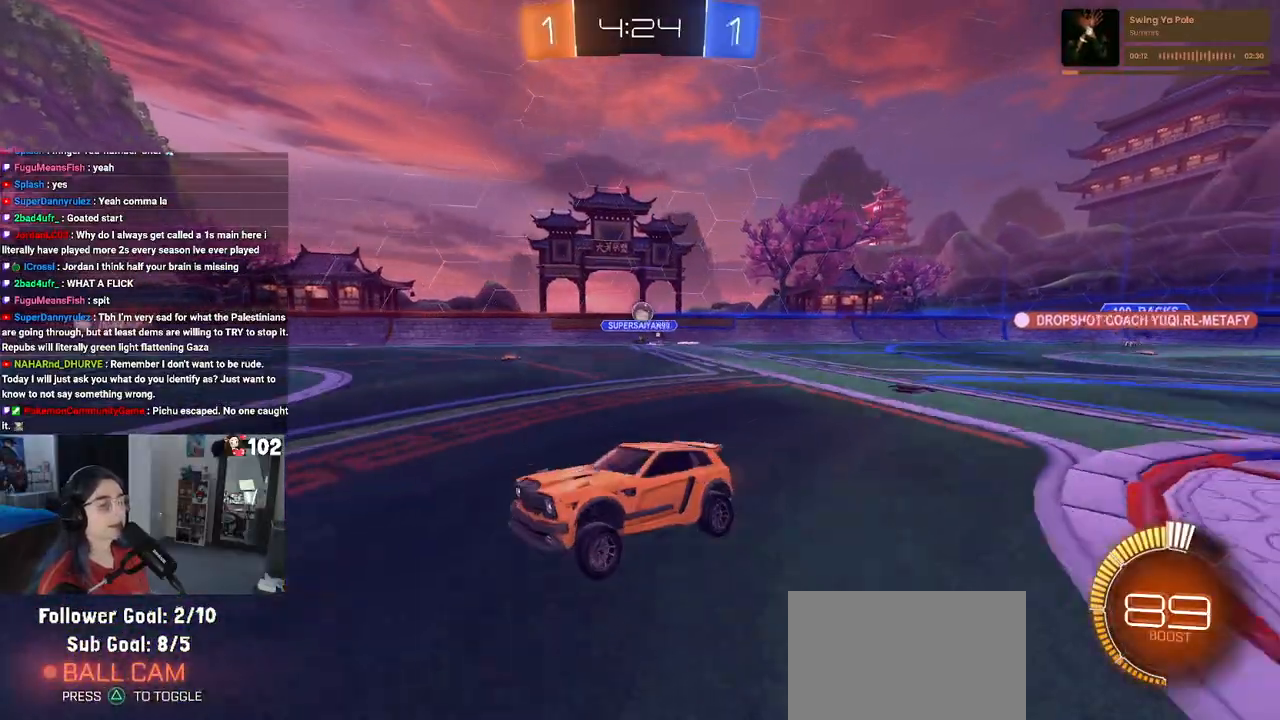
{"buttons": ["R2"], "left_stick": "left", "right_stick": "center", "events": [[400, "left_stick", "left"]]}
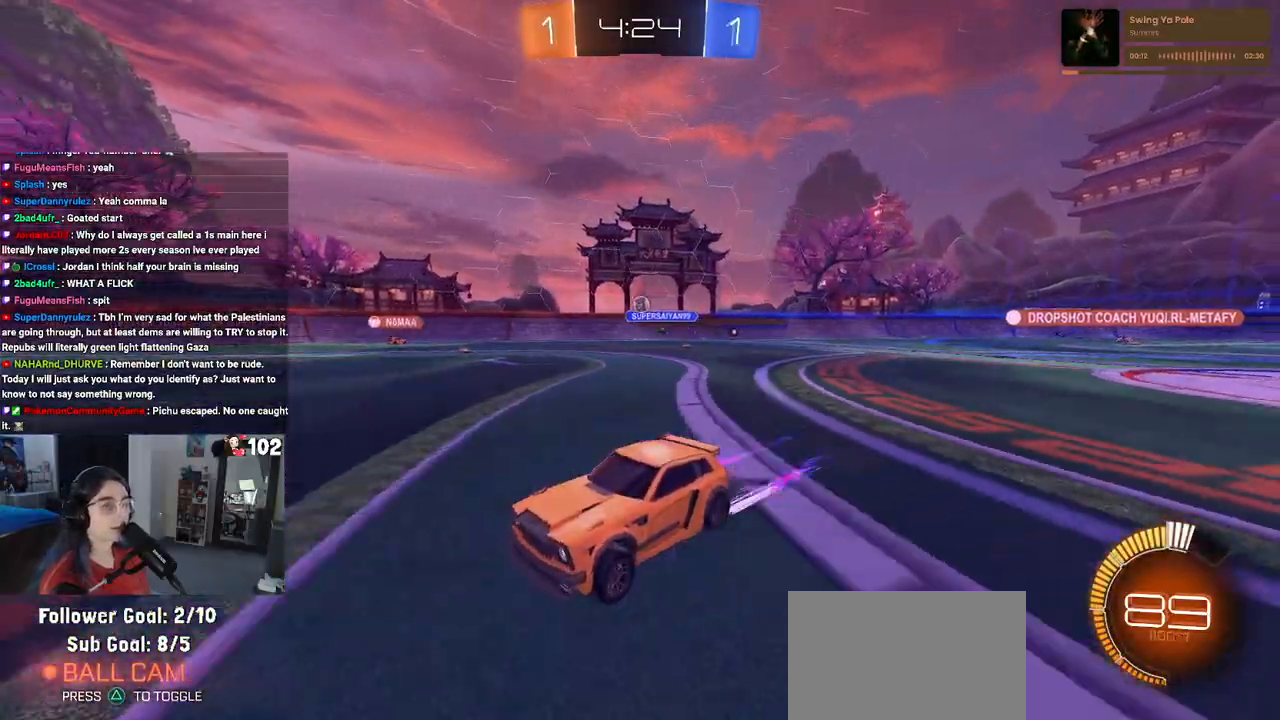
{"buttons": ["R2"], "left_stick": "right", "right_stick": "center", "events": [[100, "left_stick", "center"], [167, "left_stick", "right"]]}
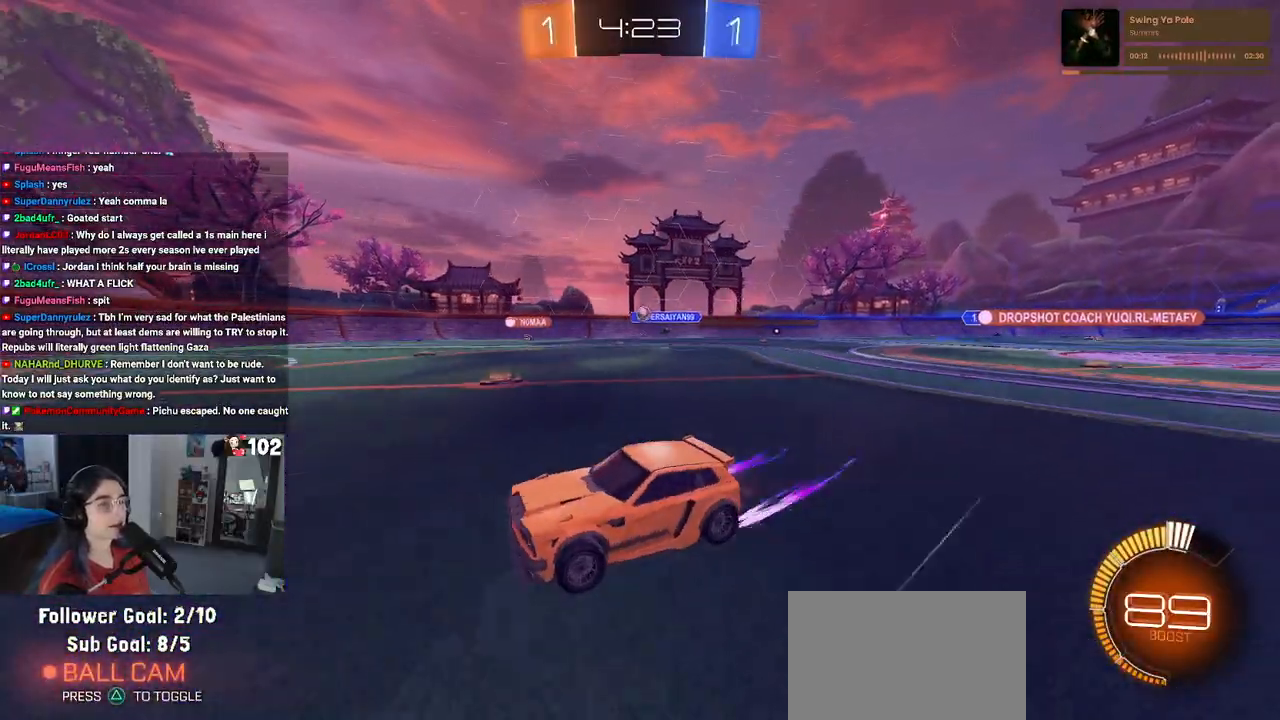
{"buttons": ["R2"], "left_stick": "right", "right_stick": "center", "events": []}
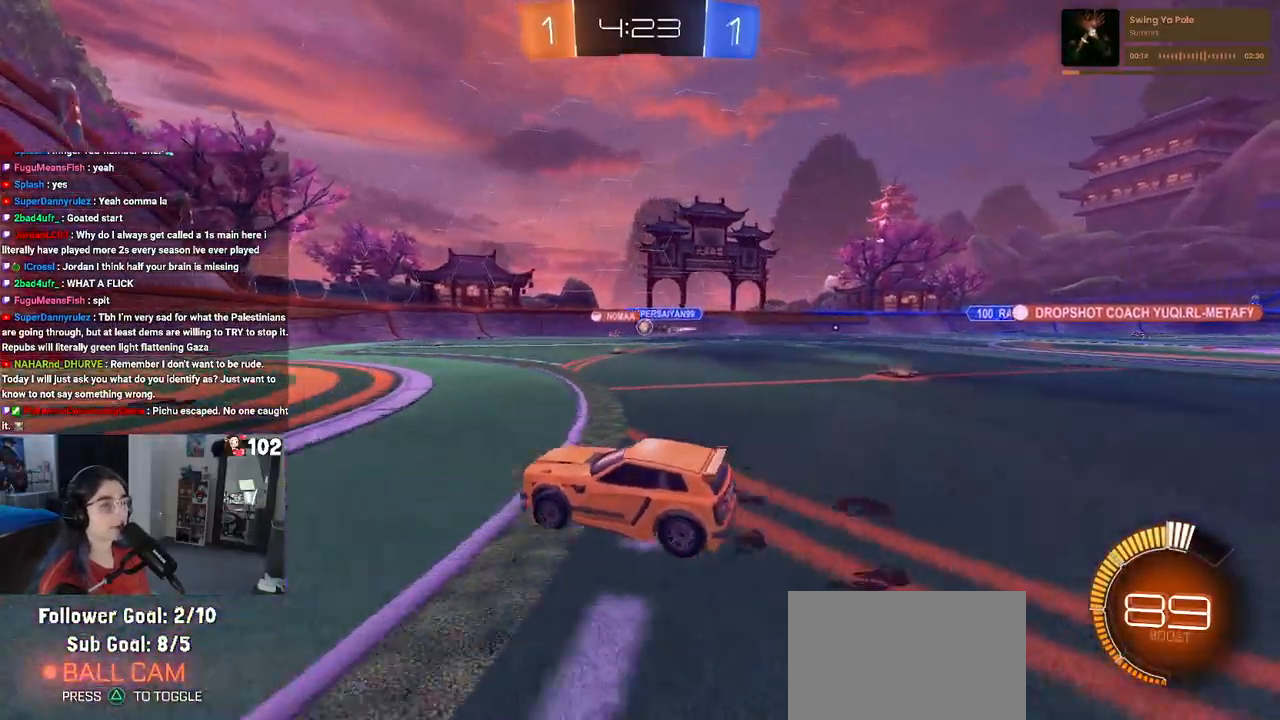
{"buttons": ["R2"], "left_stick": "right", "right_stick": "center", "events": [[50, "left_stick", "center"], [183, "left_stick", "right"]]}
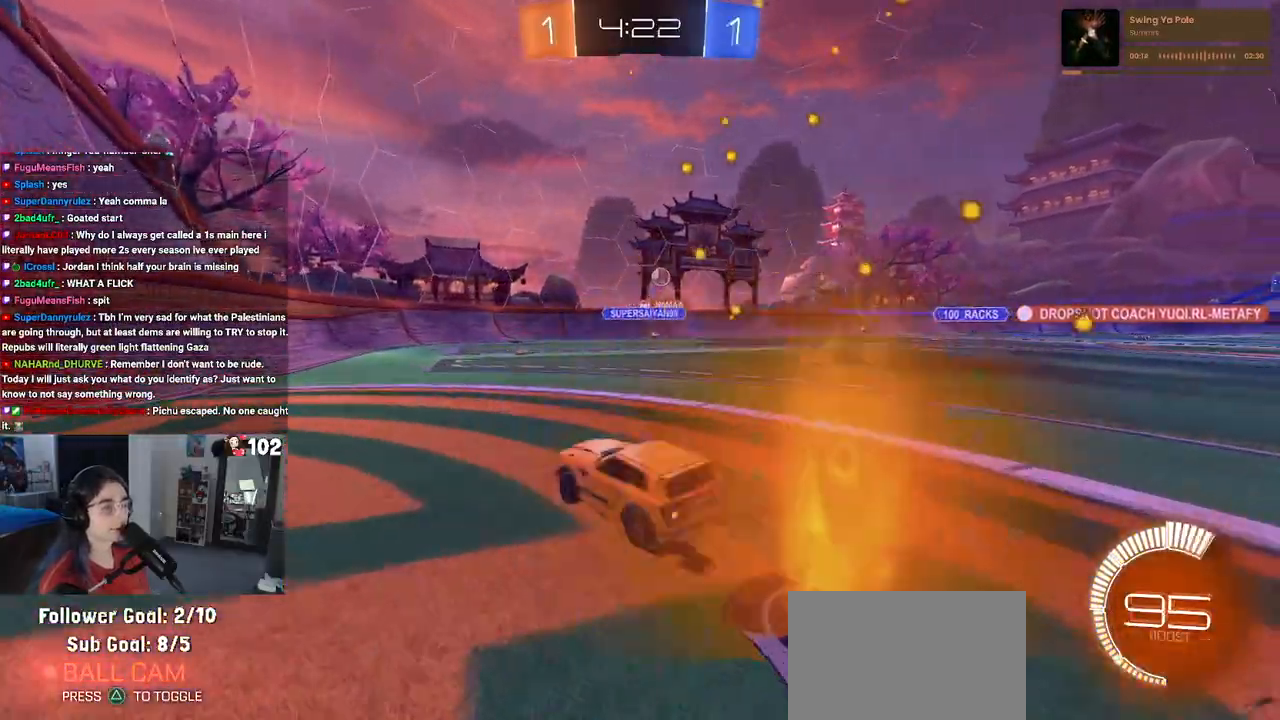
{"buttons": ["L2"], "left_stick": "right", "right_stick": "center", "events": [[350, "L2", "down"], [350, "R2", "up"]]}
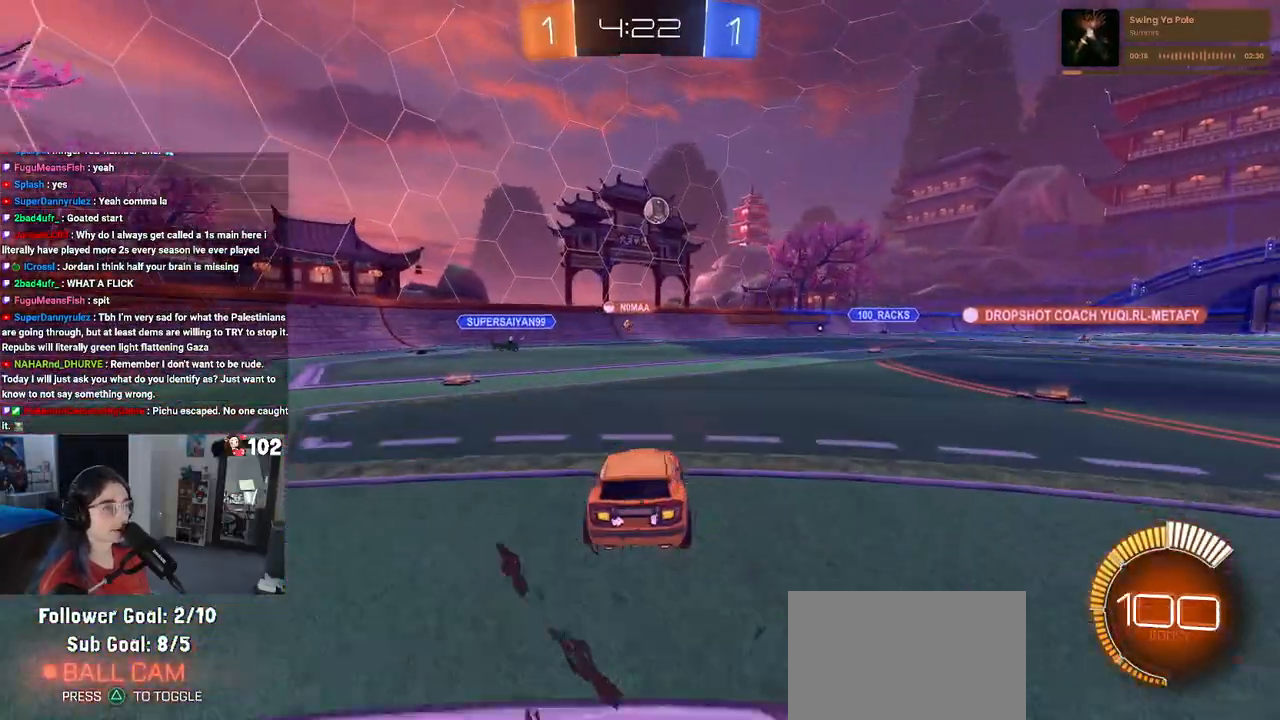
{"buttons": ["CROSS", "R2"], "left_stick": "center", "right_stick": "center", "events": [[17, "R2", "down"], [83, "L2", "up"], [300, "CROSS", "down"], [367, "left_stick", "down"], [467, "CROSS", "up"], [483, "left_stick", "center"], [500, "CROSS", "down"]]}
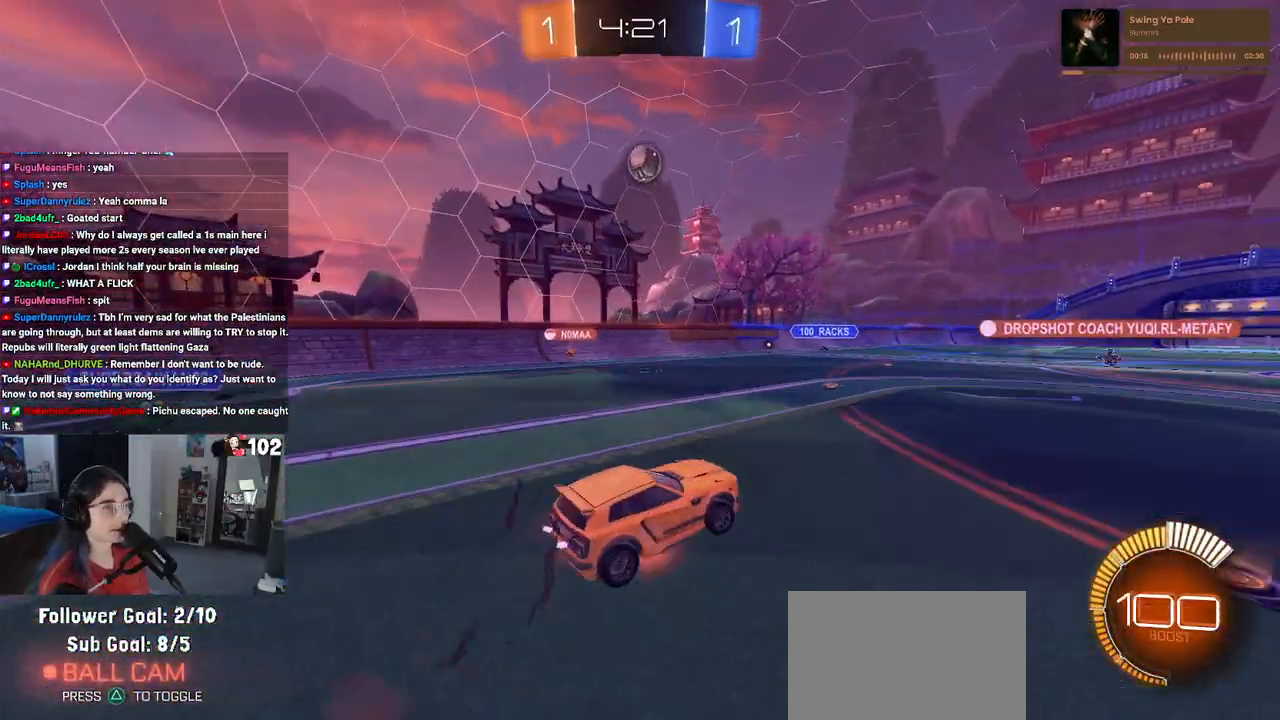
{"buttons": ["L1"], "left_stick": "up-right", "right_stick": "center", "events": [[50, "left_stick", "down"], [100, "L1", "down"], [150, "R1", "down"], [183, "CROSS", "up"], [283, "left_stick", "up-right"], [433, "R1", "up"], [467, "R2", "up"]]}
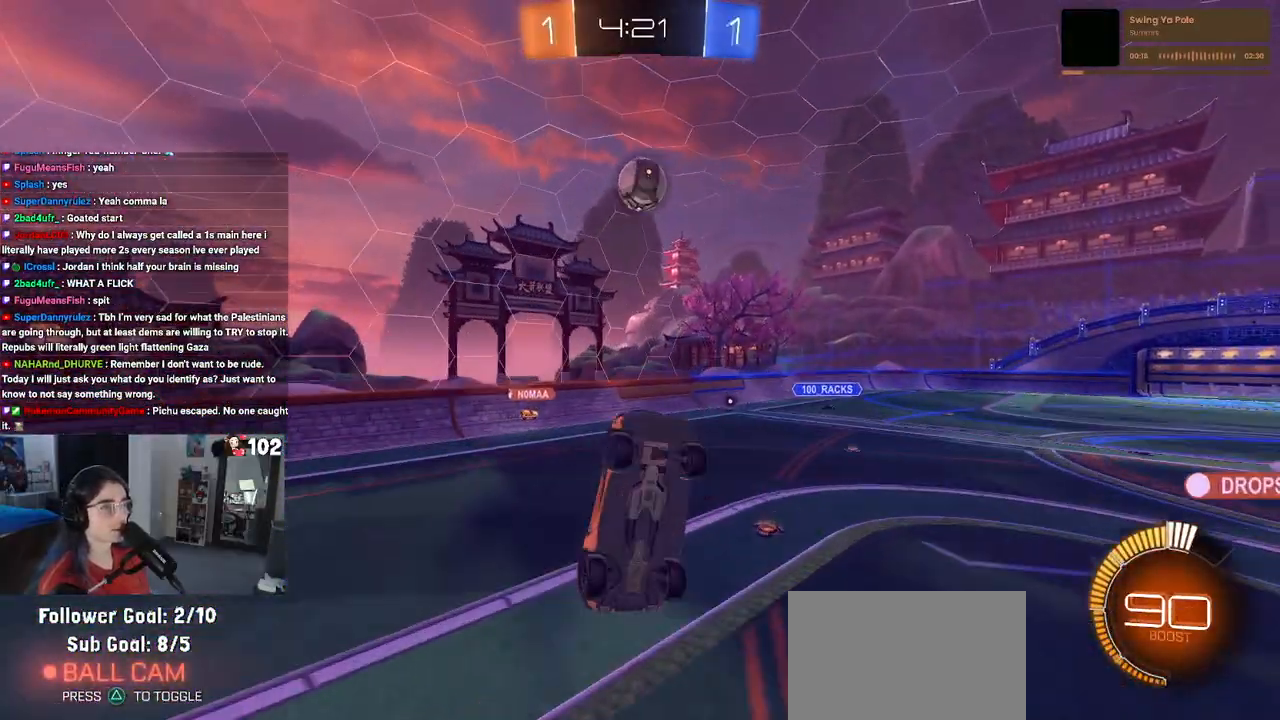
{"buttons": ["L1"], "left_stick": "up-left", "right_stick": "center", "events": [[100, "R1", "down"], [117, "left_stick", "left"], [217, "R1", "up"], [267, "left_stick", "right"], [483, "left_stick", "up-left"]]}
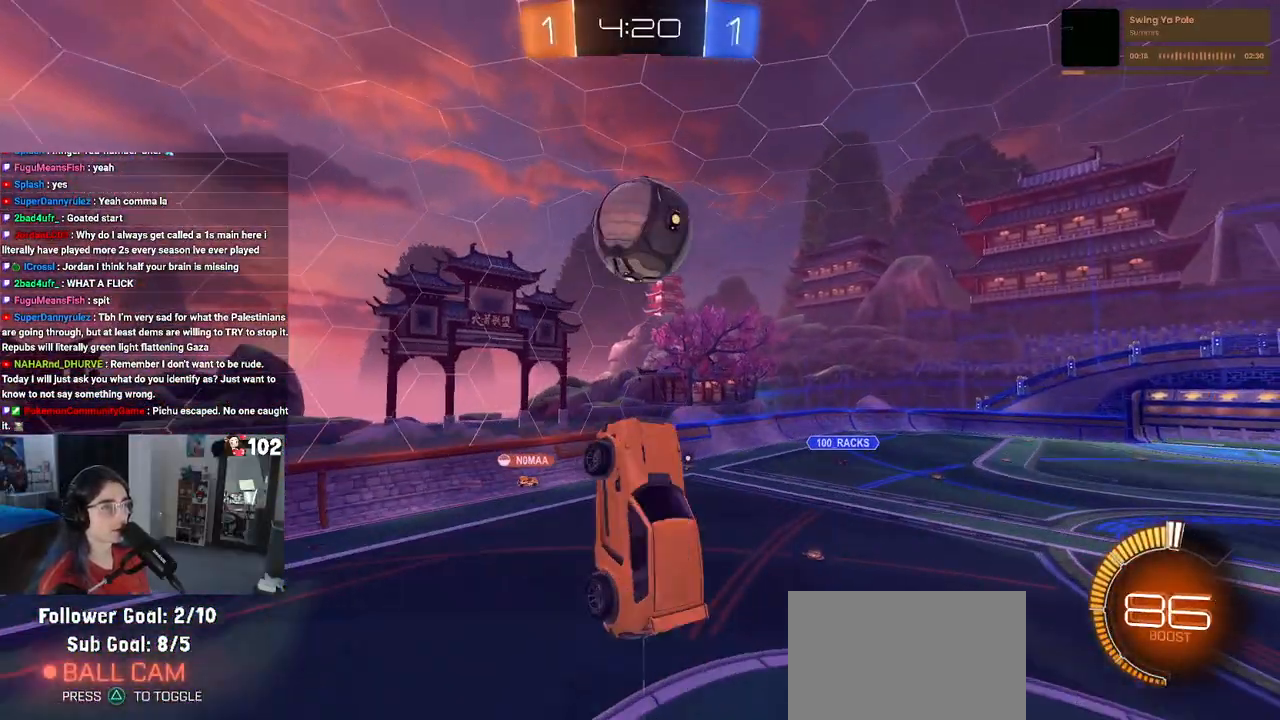
{"buttons": ["L1", "R1"], "left_stick": "up-left", "right_stick": "center", "events": [[83, "R1", "down"], [100, "left_stick", "up-right"], [433, "left_stick", "up-left"]]}
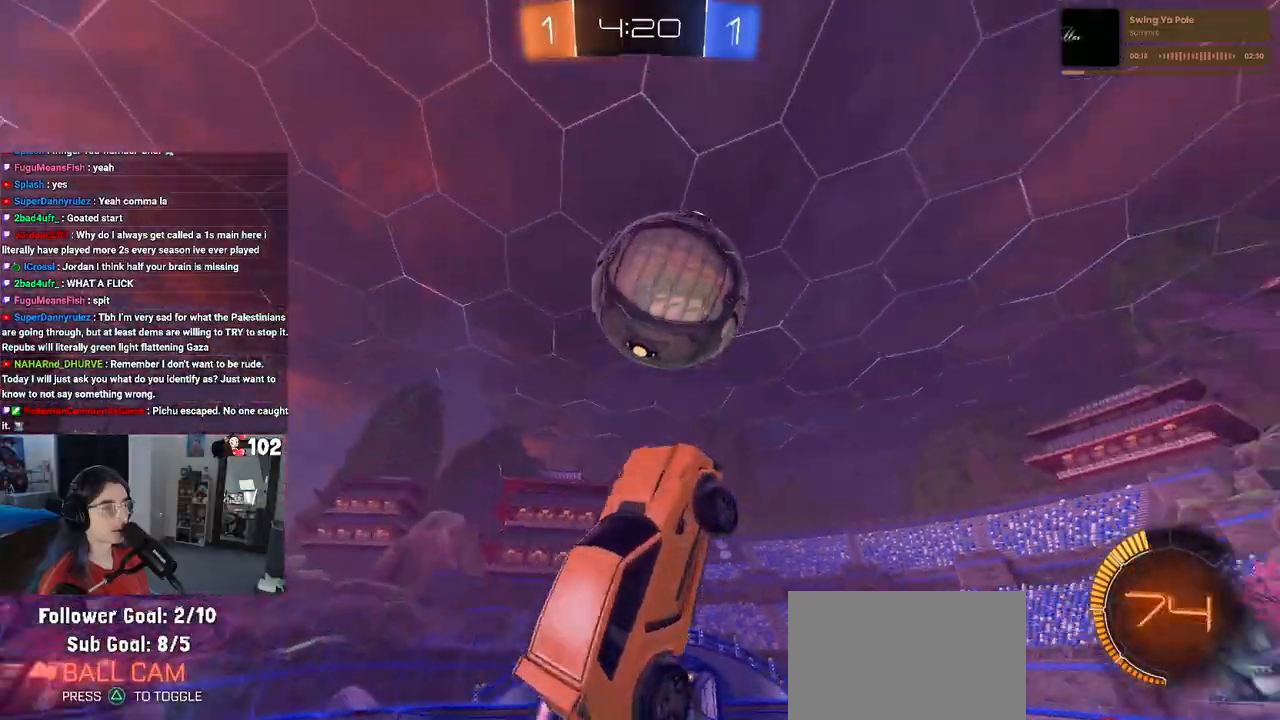
{"buttons": ["L1", "R1"], "left_stick": "right", "right_stick": "center", "events": [[117, "left_stick", "down-left"], [300, "left_stick", "down-right"], [467, "left_stick", "right"]]}
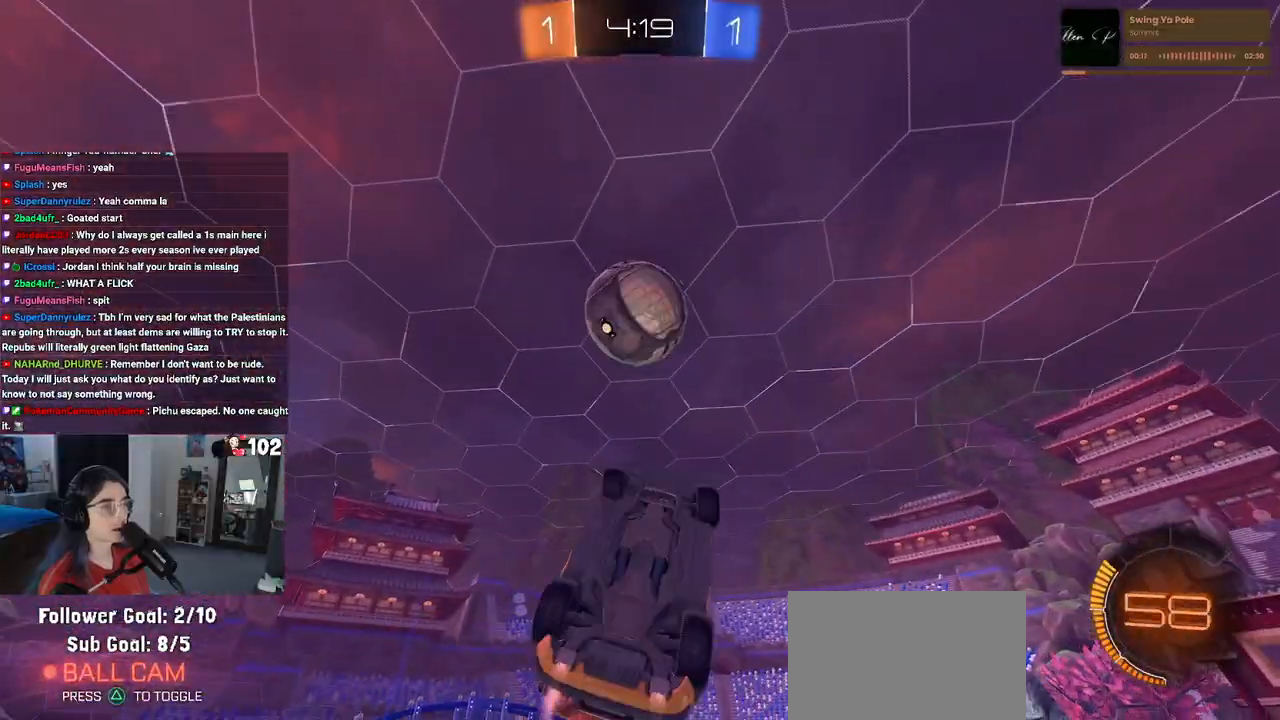
{"buttons": ["L1", "R1"], "left_stick": "down", "right_stick": "center", "events": [[17, "left_stick", "up-right"], [233, "left_stick", "left"], [350, "left_stick", "center"], [433, "left_stick", "down"]]}
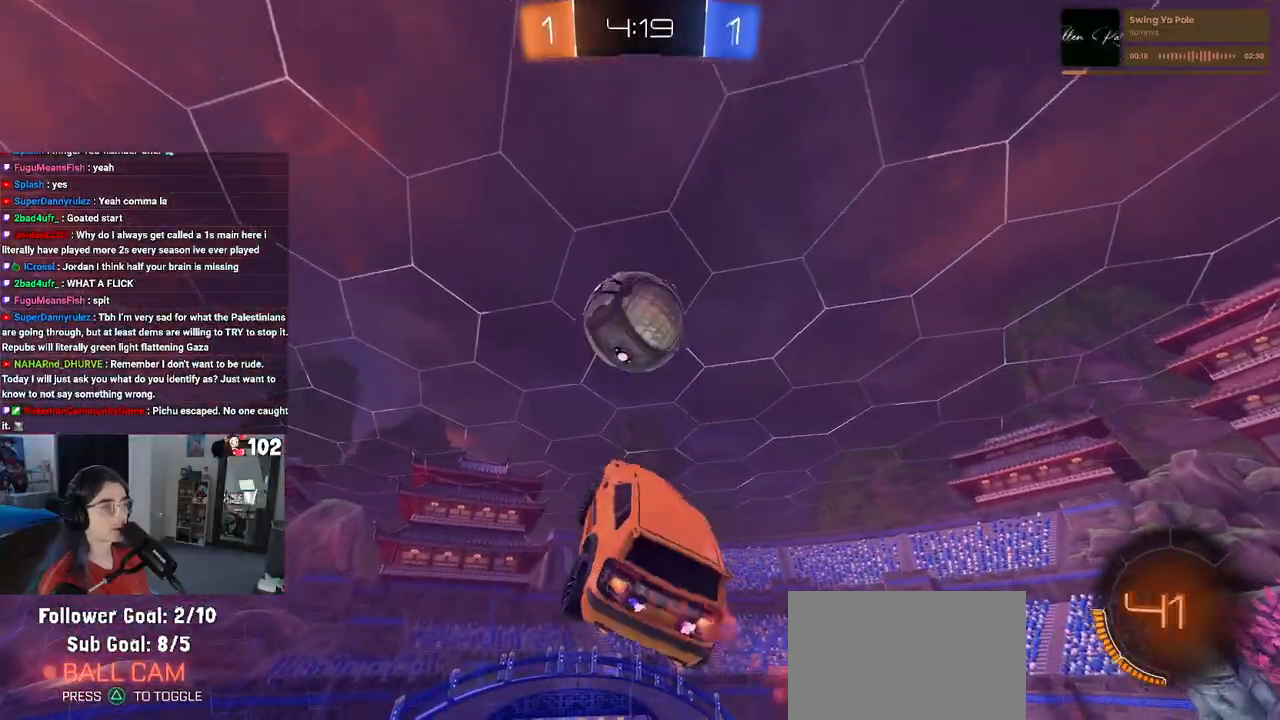
{"buttons": [], "left_stick": "down-left", "right_stick": "center", "events": [[117, "left_stick", "left"], [233, "left_stick", "down-left"], [400, "L1", "up"], [500, "R1", "up"]]}
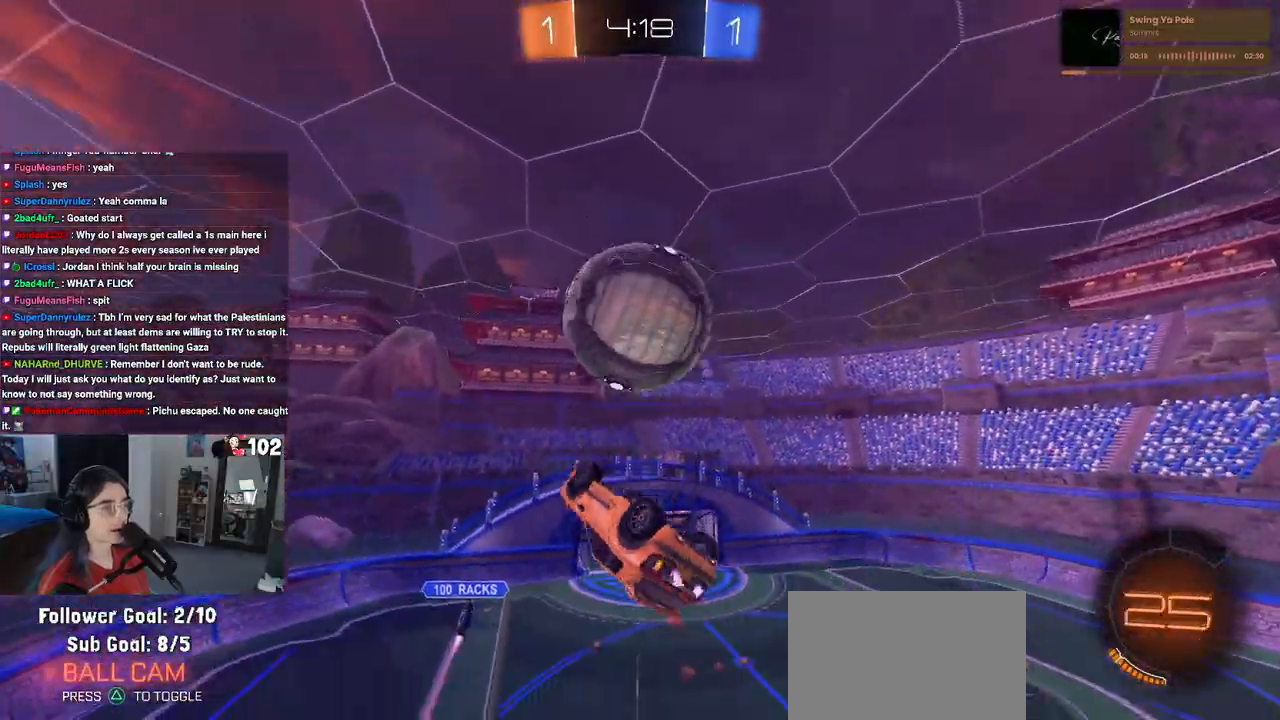
{"buttons": ["L1"], "left_stick": "up-left", "right_stick": "center", "events": [[100, "left_stick", "center"], [133, "R1", "down"], [250, "R1", "up"], [250, "left_stick", "up-left"], [267, "L1", "down"]]}
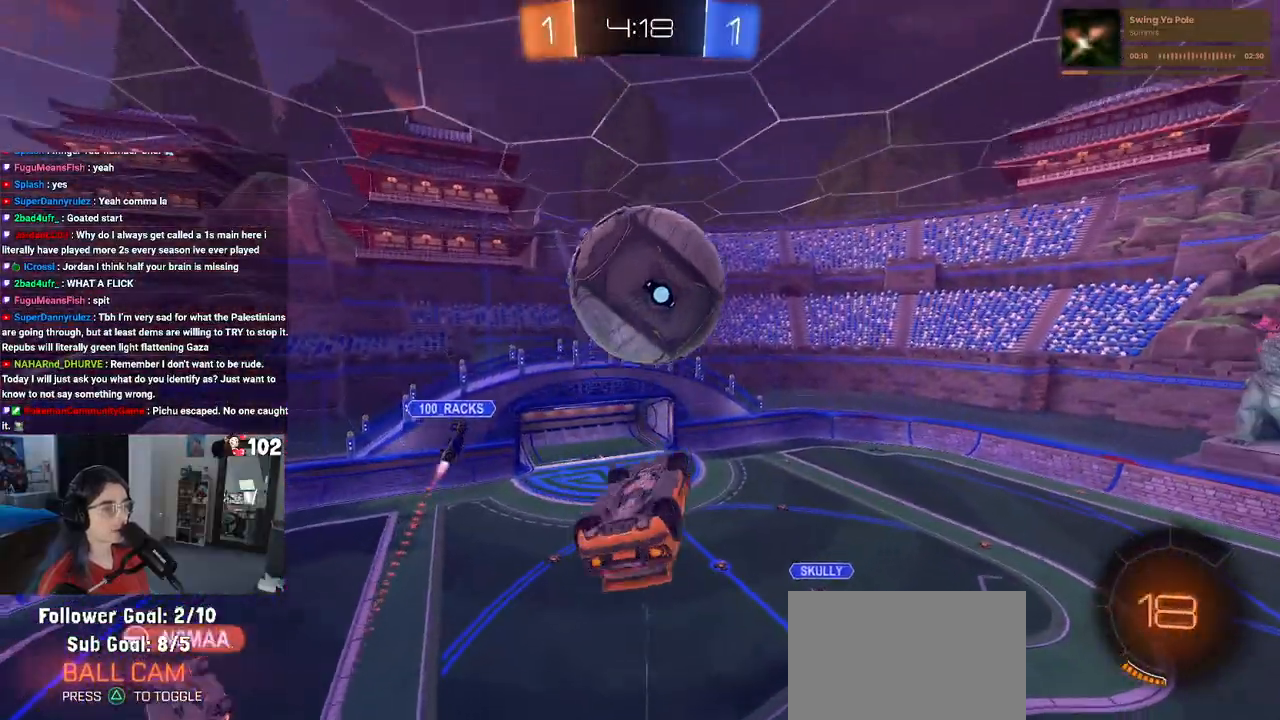
{"buttons": [], "left_stick": "up", "right_stick": "center", "events": [[167, "R1", "down"], [167, "left_stick", "center"], [217, "left_stick", "down-right"], [400, "R1", "up"], [417, "left_stick", "up-right"], [433, "L1", "up"], [467, "left_stick", "up"]]}
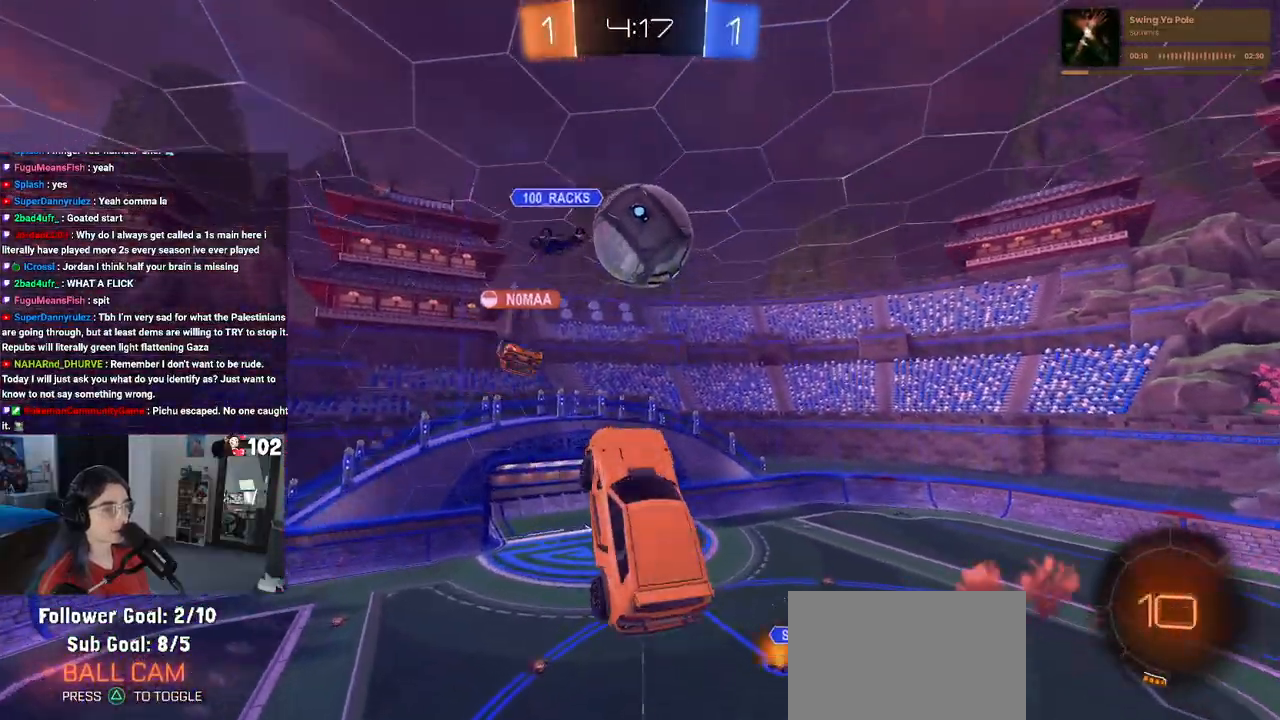
{"buttons": ["R2"], "left_stick": "right", "right_stick": "center", "events": [[33, "left_stick", "up-left"], [183, "left_stick", "center"], [250, "left_stick", "right"], [317, "SQUARE", "down"], [333, "R2", "down"], [433, "SQUARE", "up"]]}
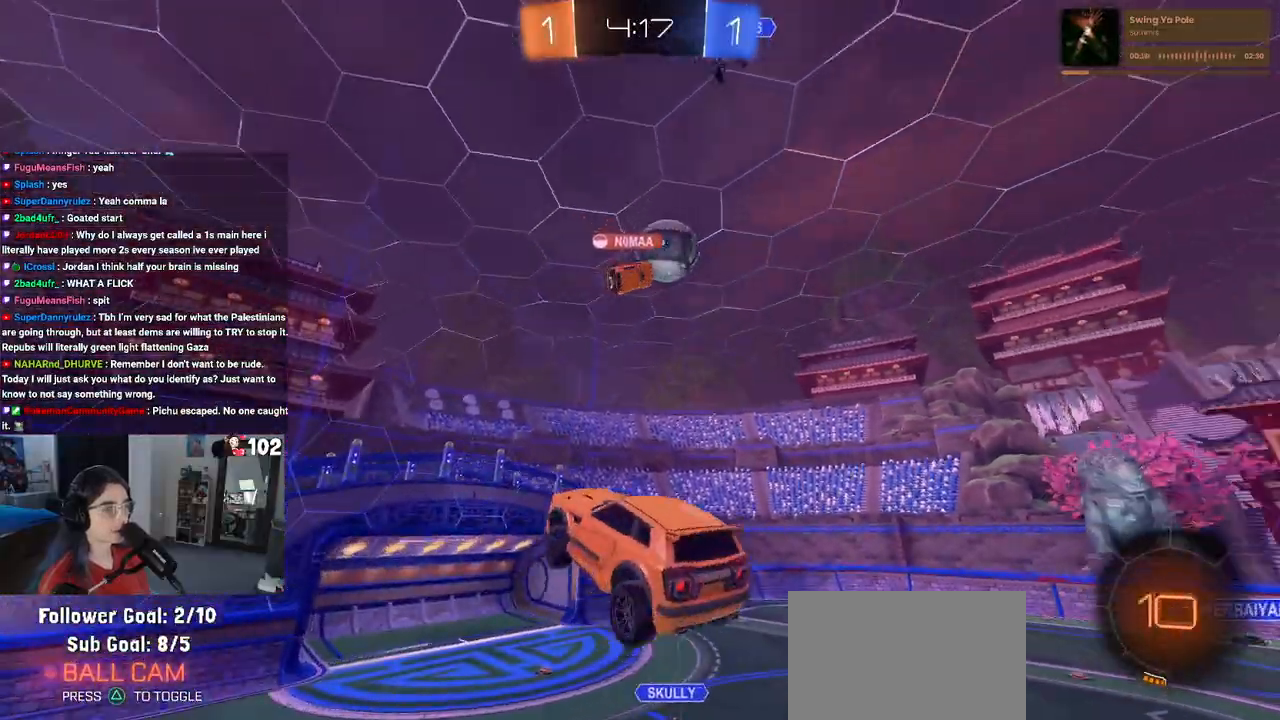
{"buttons": [], "left_stick": "up-left", "right_stick": "center", "events": [[17, "R2", "up"], [150, "left_stick", "up"], [217, "left_stick", "left"], [267, "left_stick", "down-left"], [433, "left_stick", "up-left"]]}
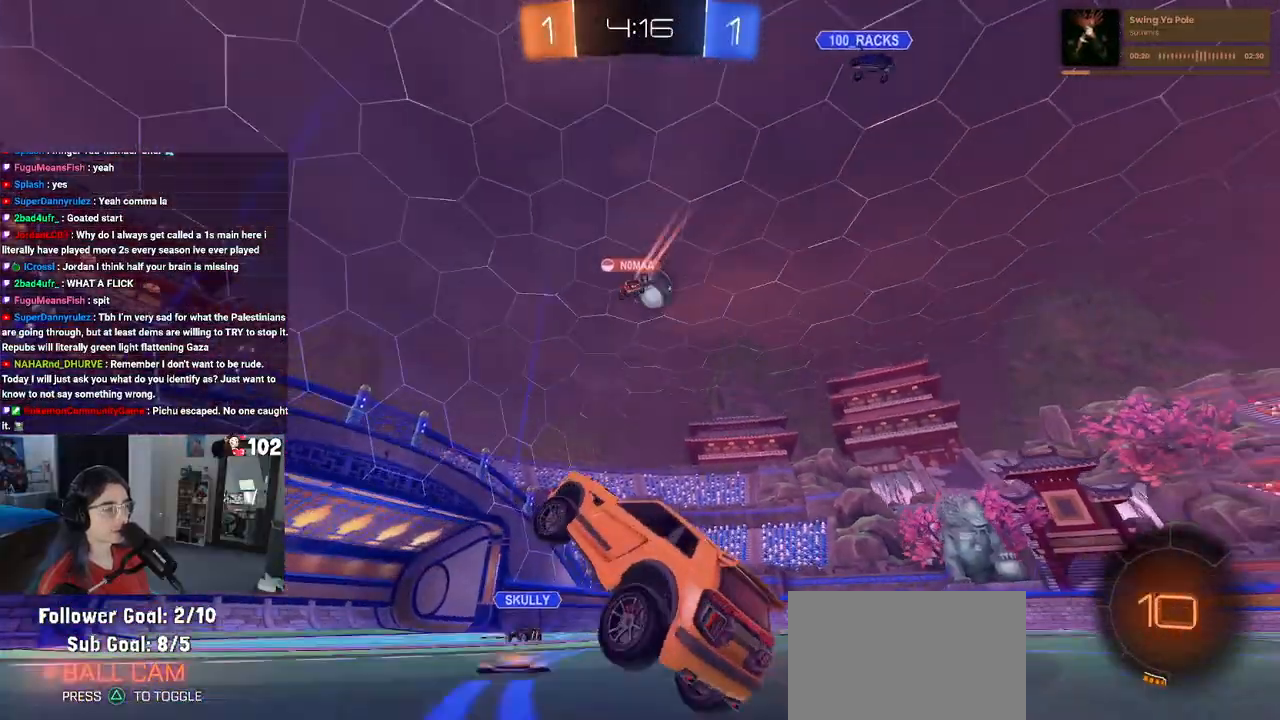
{"buttons": ["R2"], "left_stick": "up-left", "right_stick": "center", "events": [[17, "R2", "down"], [67, "CROSS", "down"], [167, "CROSS", "up"]]}
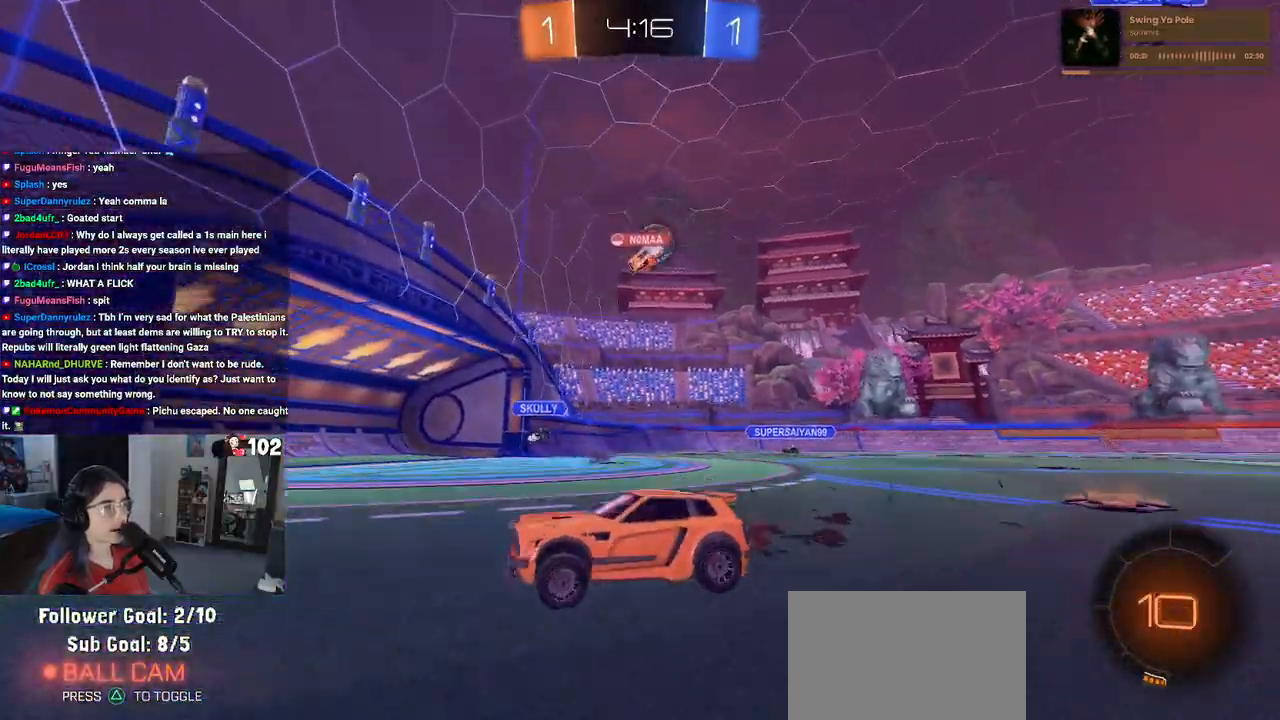
{"buttons": ["SQUARE", "R1", "R2"], "left_stick": "left", "right_stick": "center", "events": [[17, "R1", "down"], [267, "left_stick", "center"], [433, "left_stick", "left"], [483, "SQUARE", "down"]]}